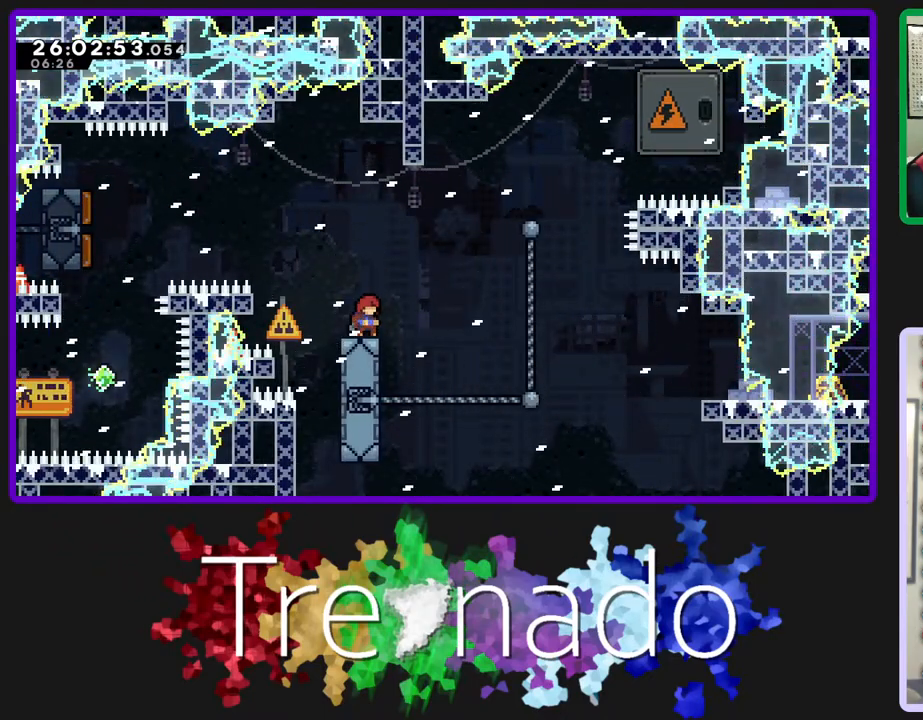
Gameplay with a controller (Xbox layout); each line is a JSON object with the inputs held at the frame after it. "events" lists button and stick changes between this image and that frame as [ms after this image, input, new state], when the widget could be followed in between. Not read: L3 SELECT START.
{"buttons": ["L2", "R2"], "left_stick": "center", "right_stick": "center", "events": [[500, "L2", "down"]]}
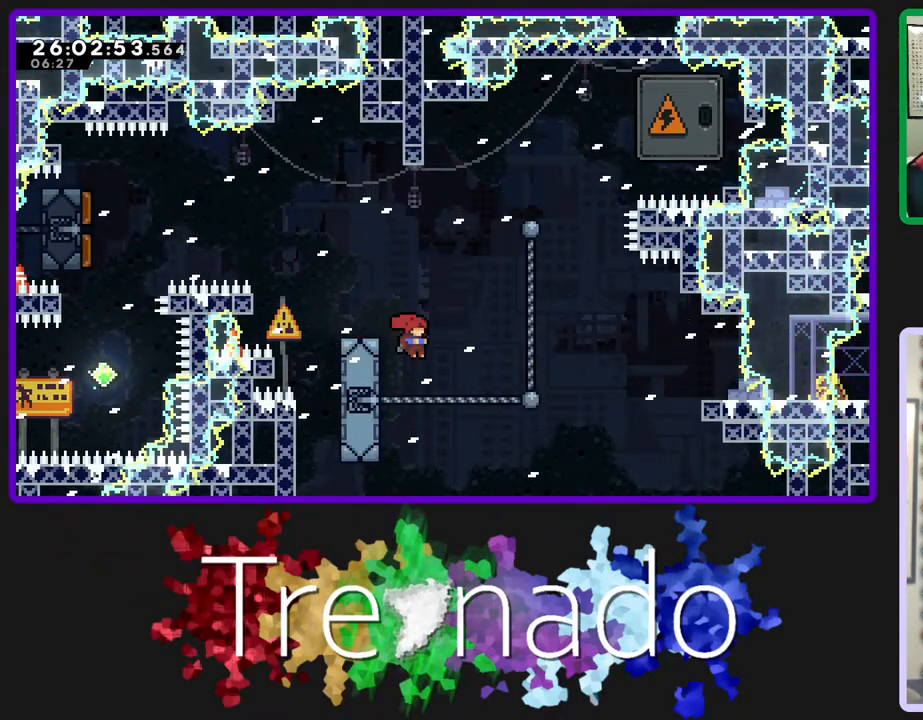
{"buttons": ["R2"], "left_stick": "center", "right_stick": "center", "events": [[167, "L2", "up"]]}
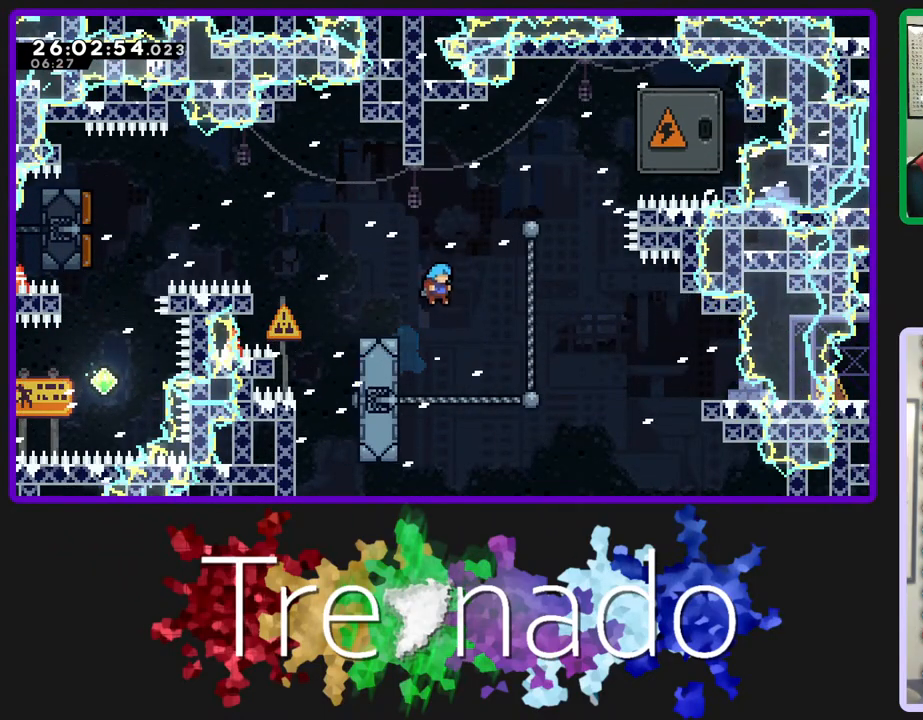
{"buttons": ["R2"], "left_stick": "center", "right_stick": "center", "events": []}
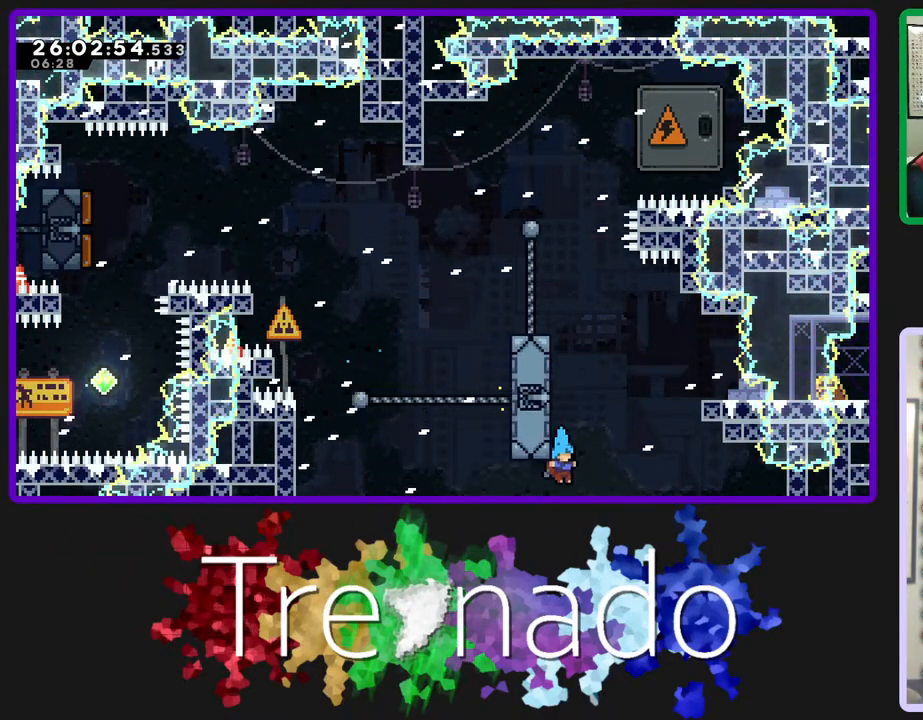
{"buttons": ["R2"], "left_stick": "center", "right_stick": "center", "events": [[50, "DPAD_UP", "down"], [200, "A", "down"], [317, "A", "up"], [367, "A", "down"], [450, "DPAD_UP", "up"], [483, "A", "up"]]}
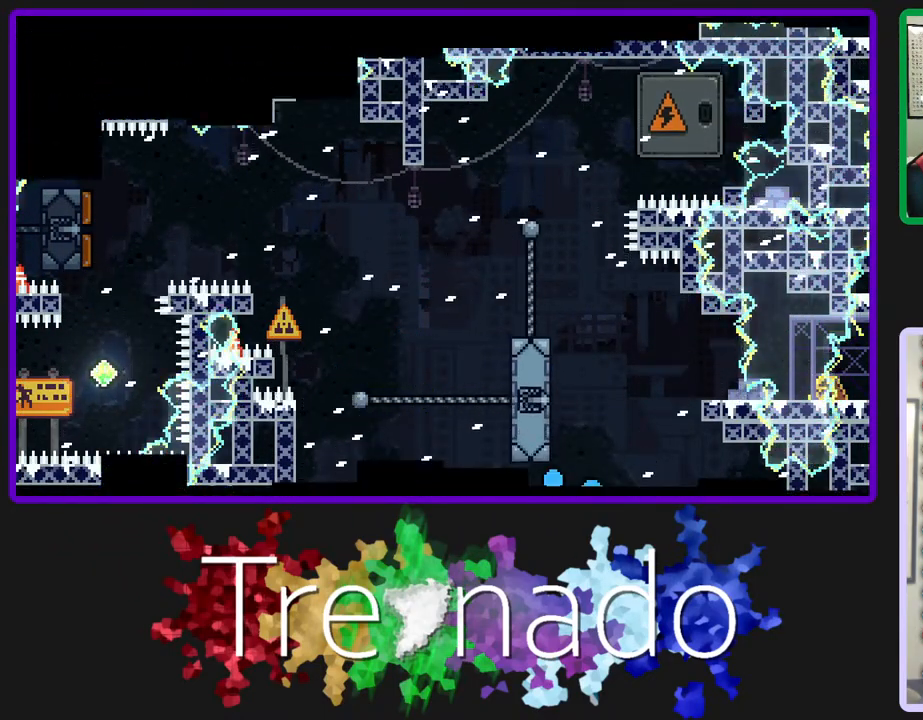
{"buttons": ["R2"], "left_stick": "center", "right_stick": "center", "events": []}
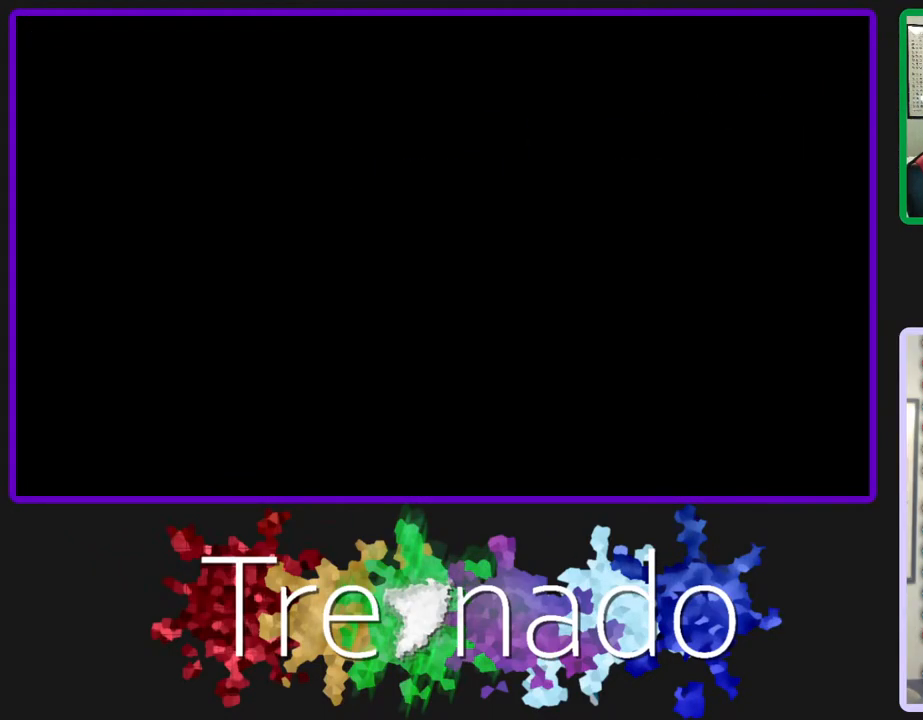
{"buttons": ["R2"], "left_stick": "center", "right_stick": "center", "events": []}
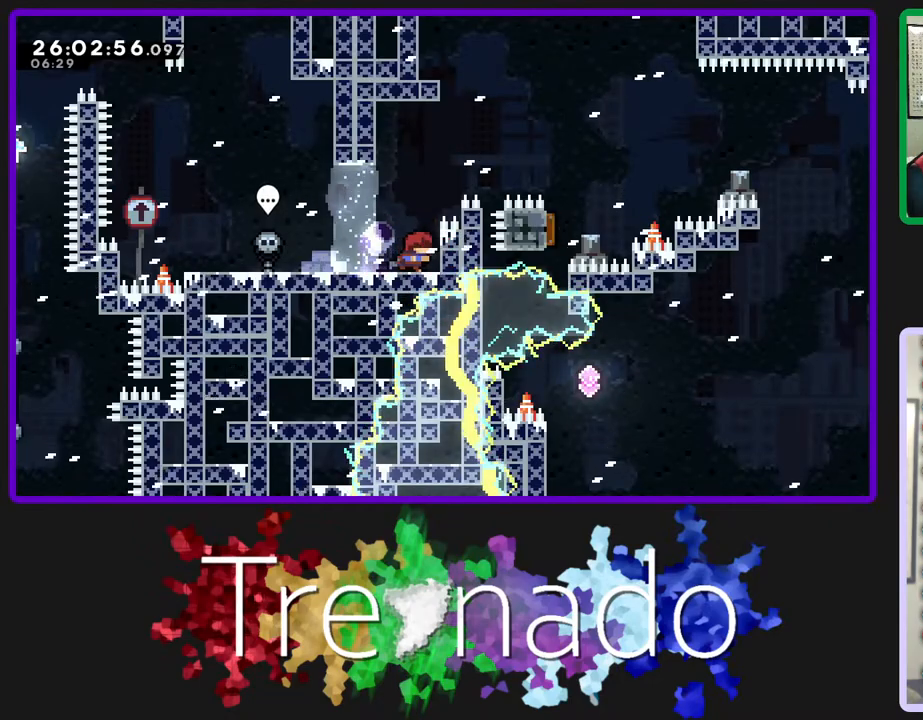
{"buttons": ["R2", "DPAD_UP"], "left_stick": "center", "right_stick": "center", "events": [[450, "DPAD_UP", "down"]]}
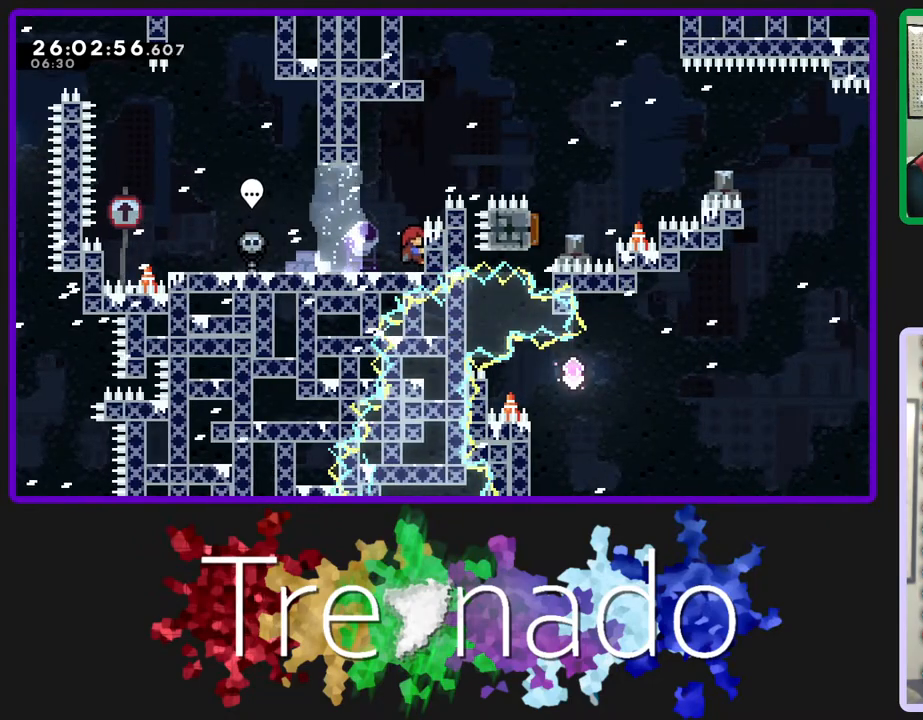
{"buttons": ["R2", "DPAD_UP"], "left_stick": "center", "right_stick": "center", "events": [[67, "DPAD_UP", "up"], [467, "DPAD_UP", "down"]]}
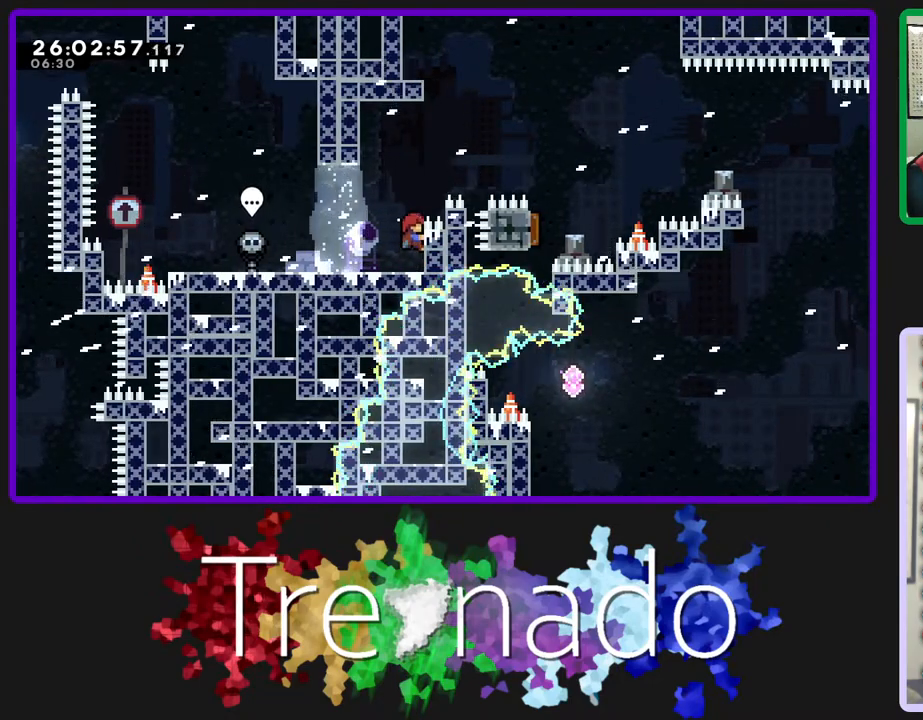
{"buttons": ["R2"], "left_stick": "center", "right_stick": "center", "events": [[100, "DPAD_UP", "up"], [383, "A", "down"], [417, "A", "up"]]}
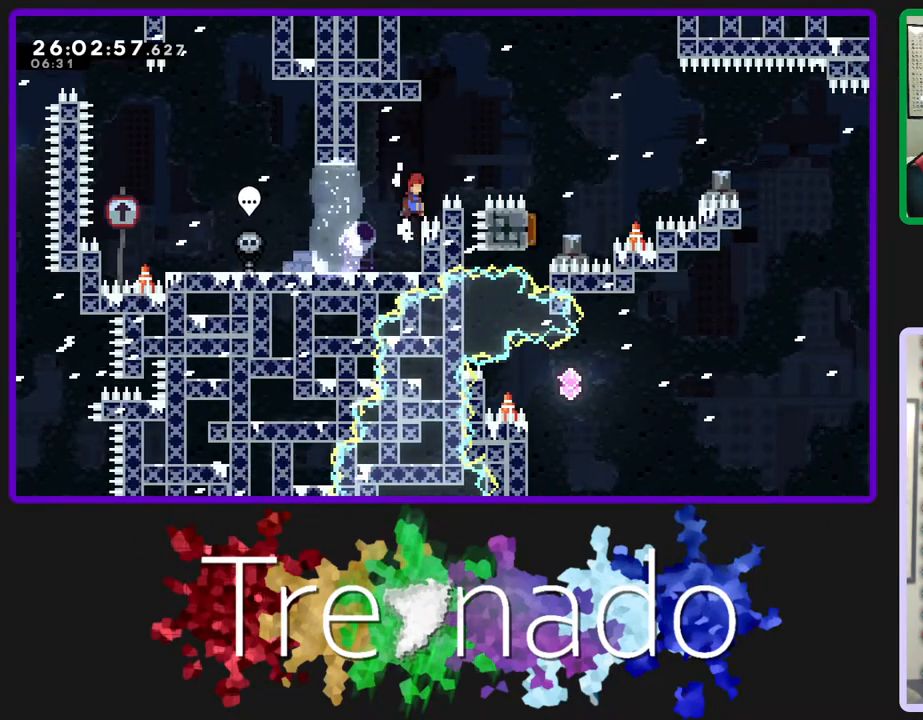
{"buttons": ["A", "R2"], "left_stick": "center", "right_stick": "center", "events": [[33, "A", "down"]]}
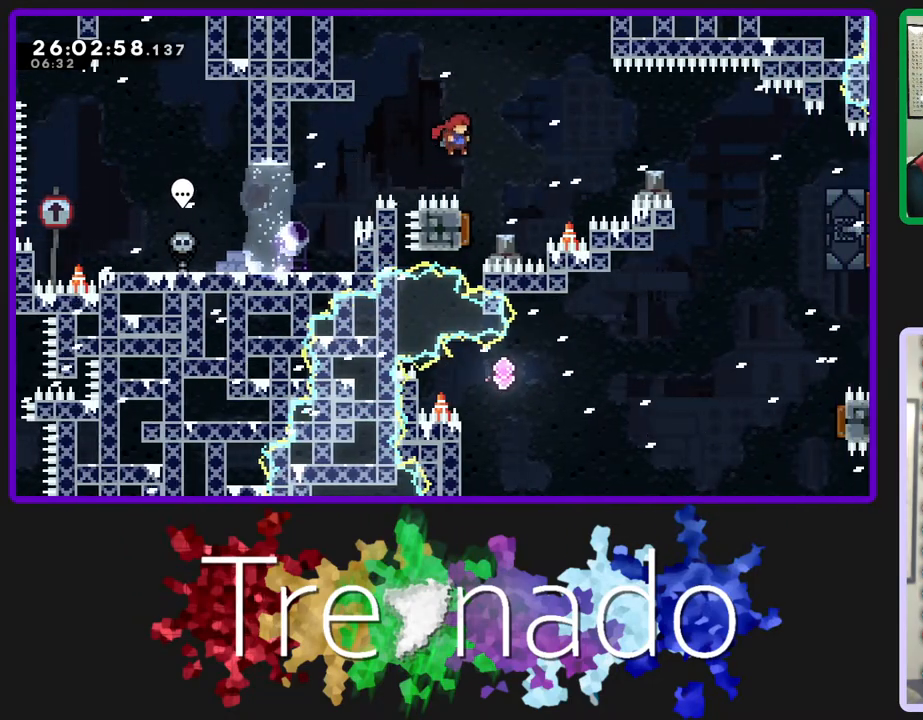
{"buttons": ["A", "R2"], "left_stick": "center", "right_stick": "center", "events": []}
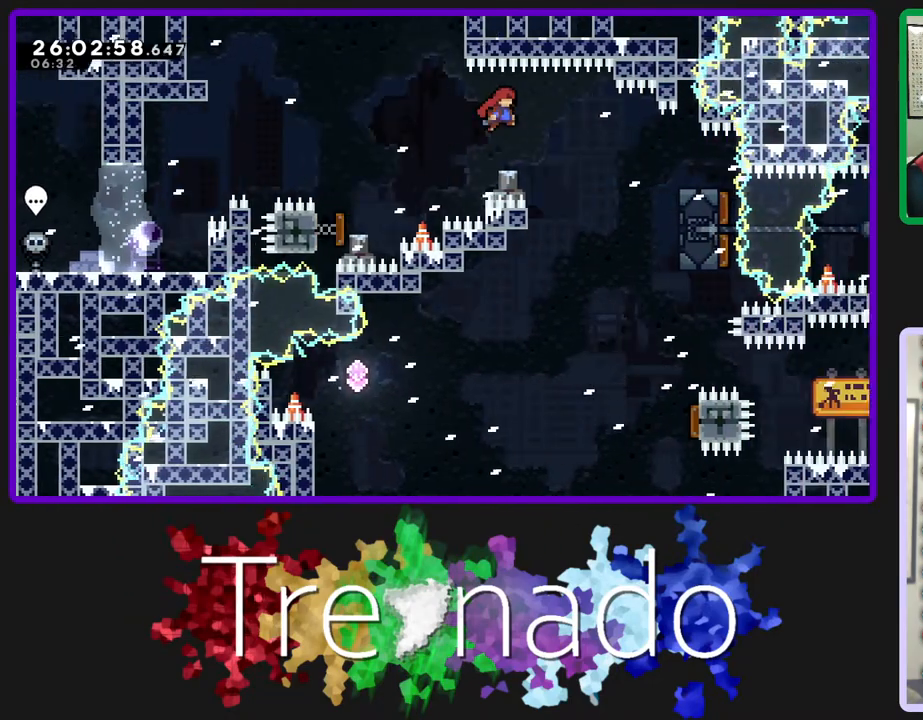
{"buttons": ["R2"], "left_stick": "center", "right_stick": "center", "events": [[250, "A", "up"]]}
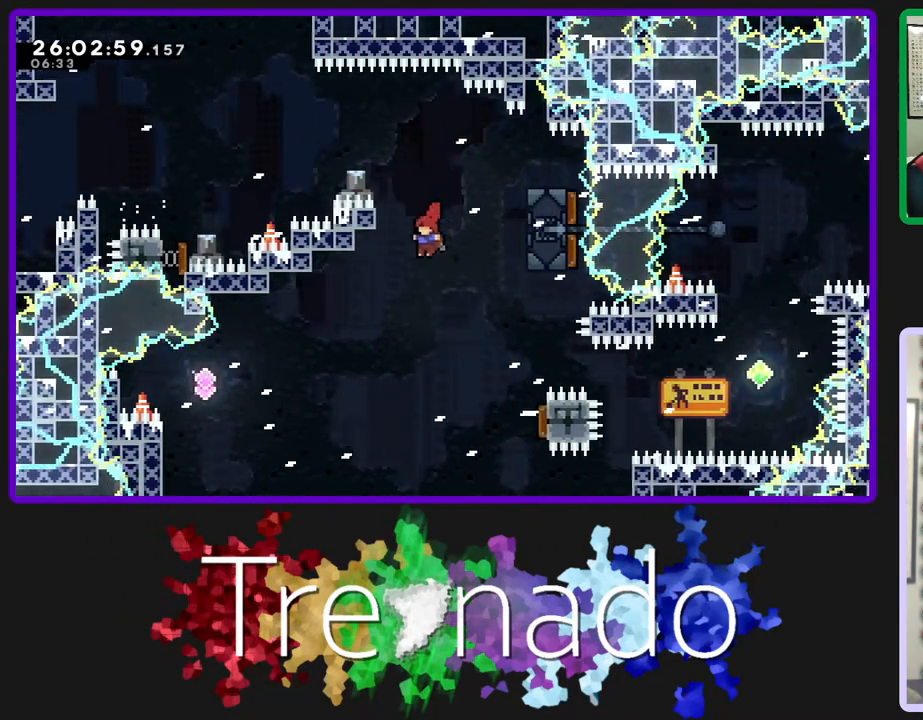
{"buttons": ["R2", "DPAD_UP"], "left_stick": "center", "right_stick": "center", "events": [[483, "DPAD_UP", "down"]]}
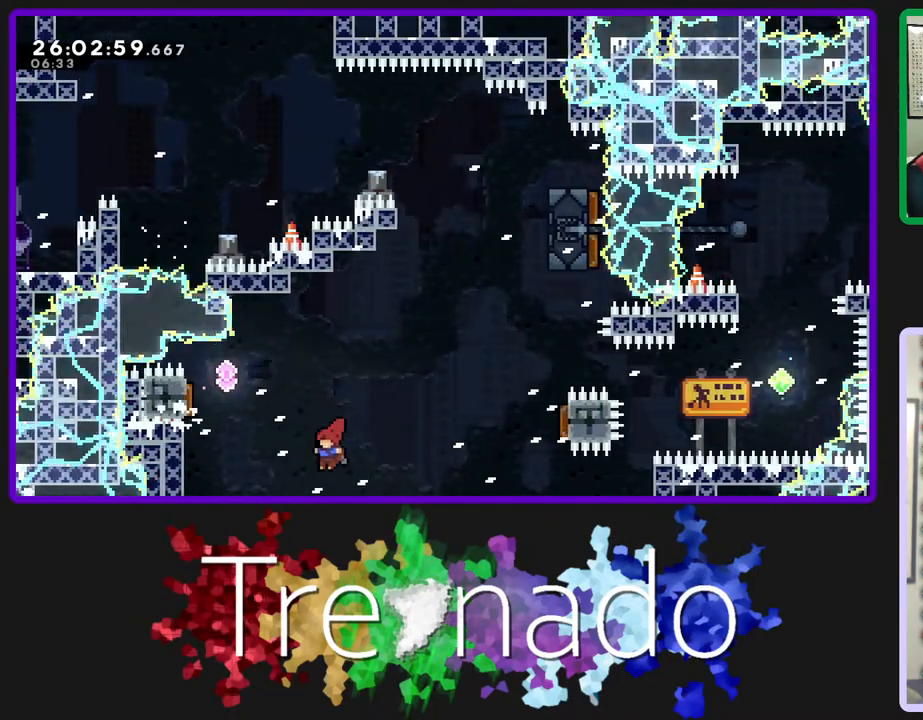
{"buttons": ["R2"], "left_stick": "center", "right_stick": "center", "events": [[17, "L2", "down"], [167, "L2", "up"], [200, "DPAD_UP", "up"]]}
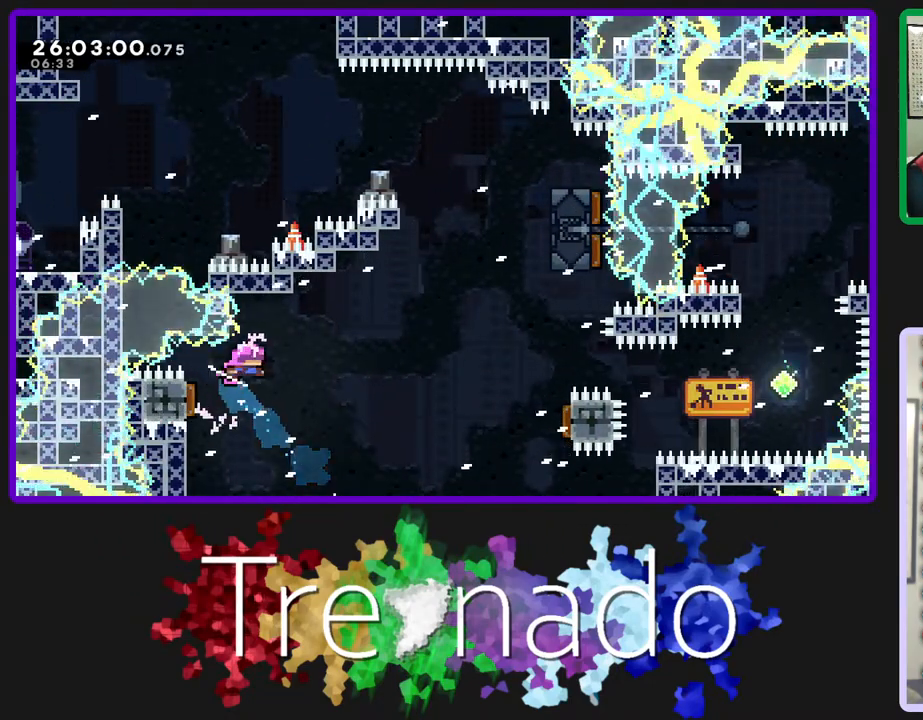
{"buttons": ["R2"], "left_stick": "center", "right_stick": "center", "events": []}
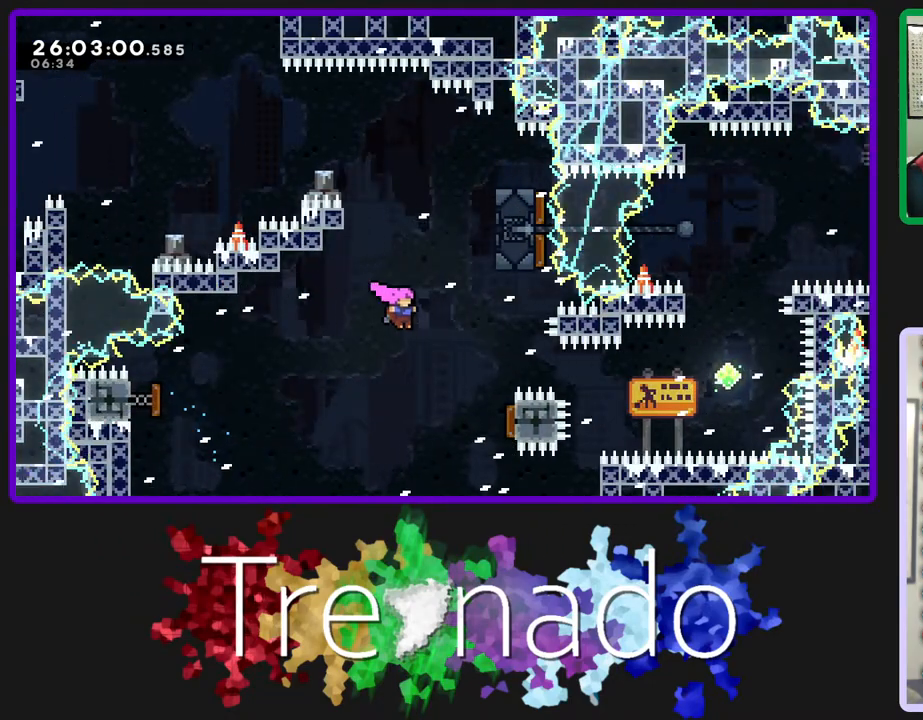
{"buttons": ["R2", "DPAD_UP"], "left_stick": "center", "right_stick": "center", "events": [[467, "DPAD_UP", "down"]]}
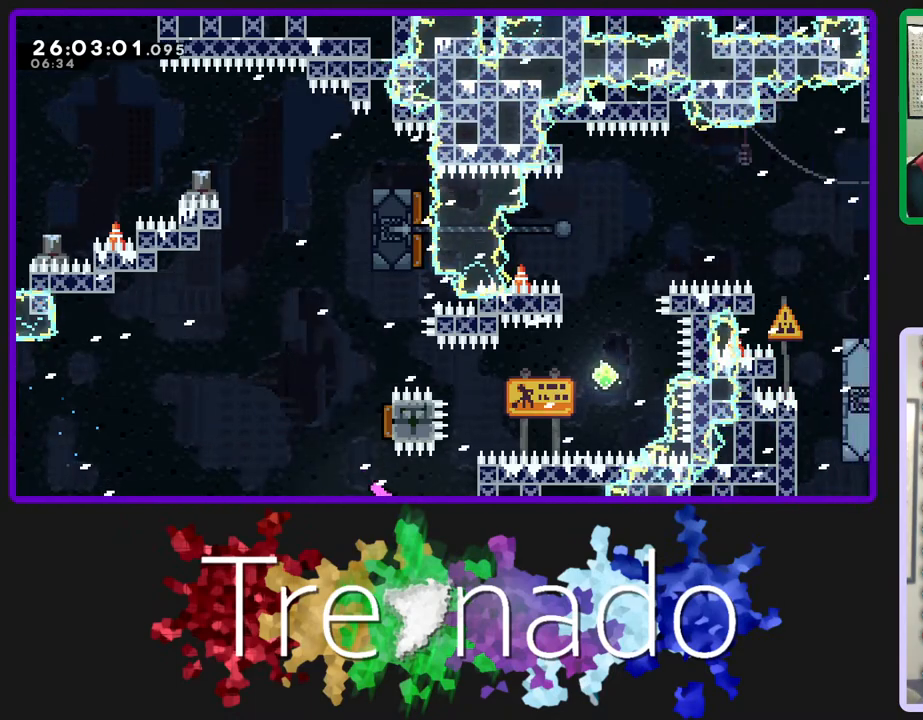
{"buttons": ["R2"], "left_stick": "center", "right_stick": "center", "events": [[217, "DPAD_UP", "up"], [383, "A", "down"], [483, "A", "up"]]}
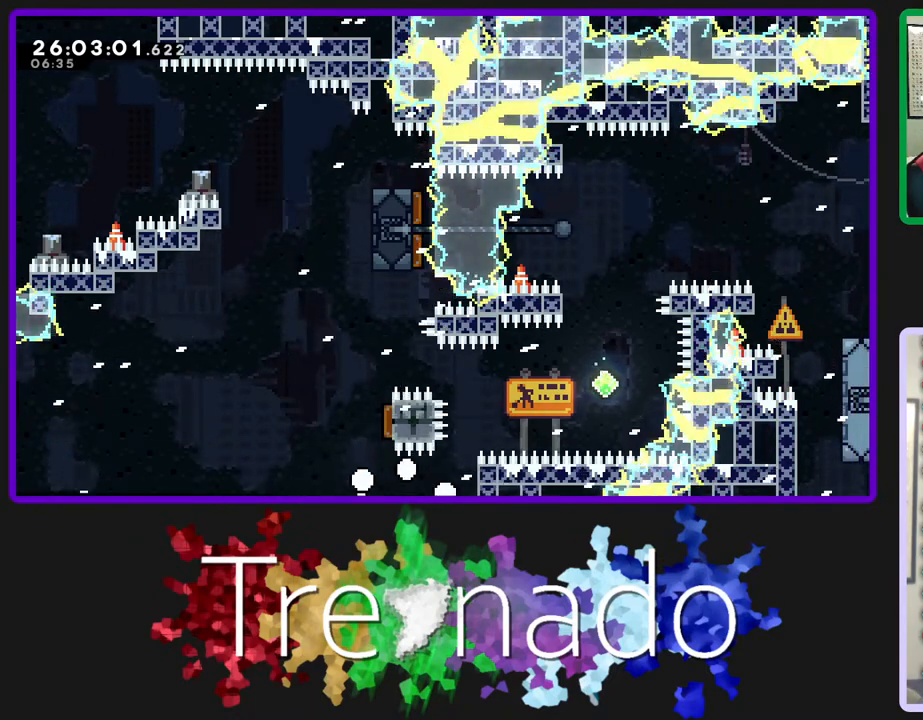
{"buttons": ["R2"], "left_stick": "center", "right_stick": "center", "events": []}
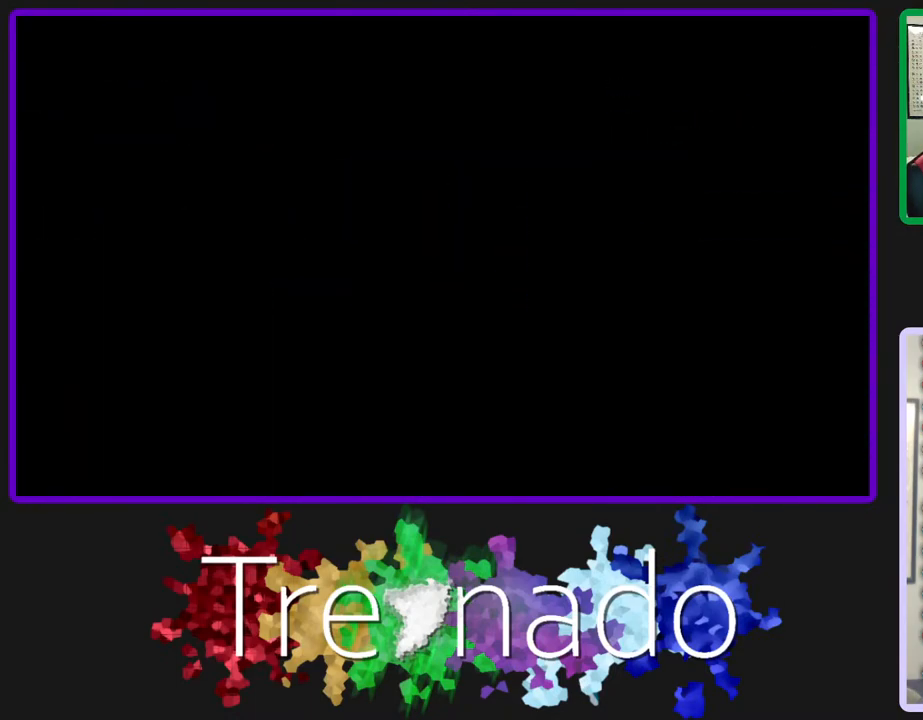
{"buttons": ["R2"], "left_stick": "center", "right_stick": "center", "events": []}
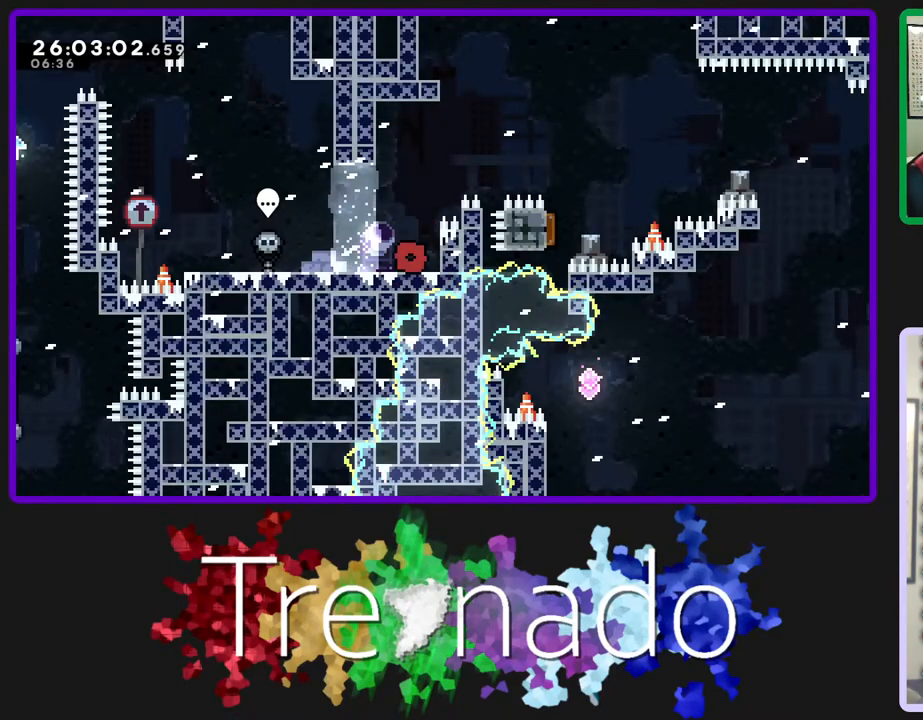
{"buttons": ["R2"], "left_stick": "center", "right_stick": "center", "events": []}
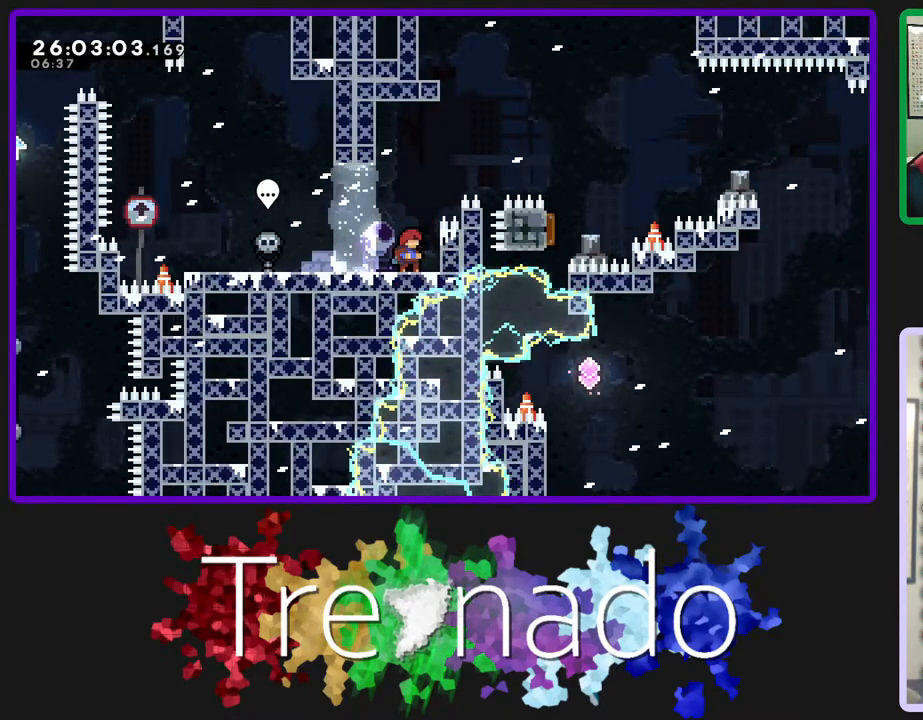
{"buttons": ["R2"], "left_stick": "center", "right_stick": "center", "events": []}
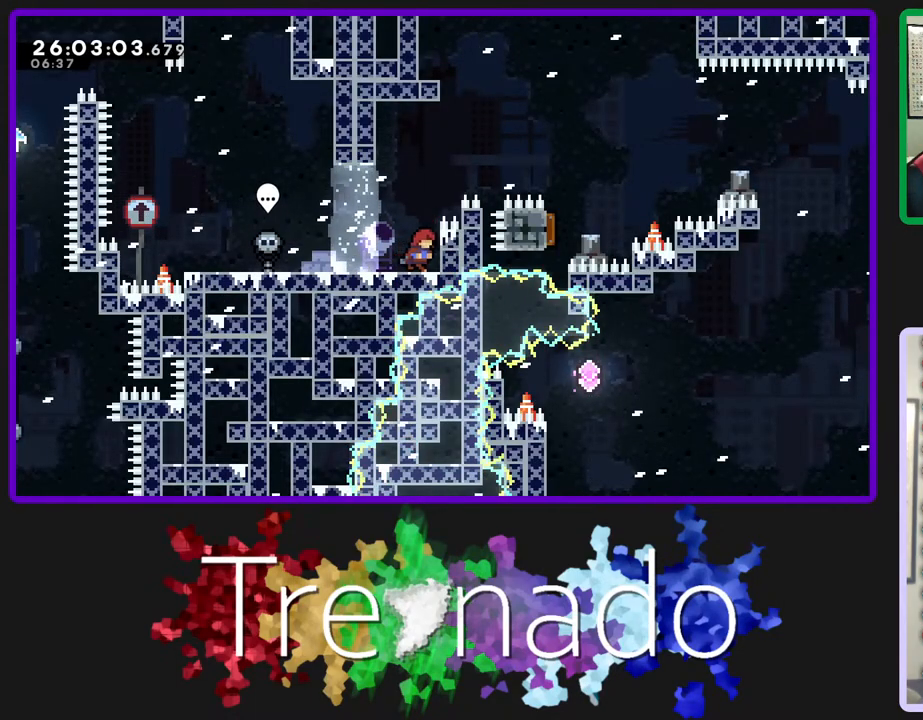
{"buttons": ["A", "R2"], "left_stick": "center", "right_stick": "center", "events": [[217, "A", "down"], [283, "A", "up"], [500, "A", "down"]]}
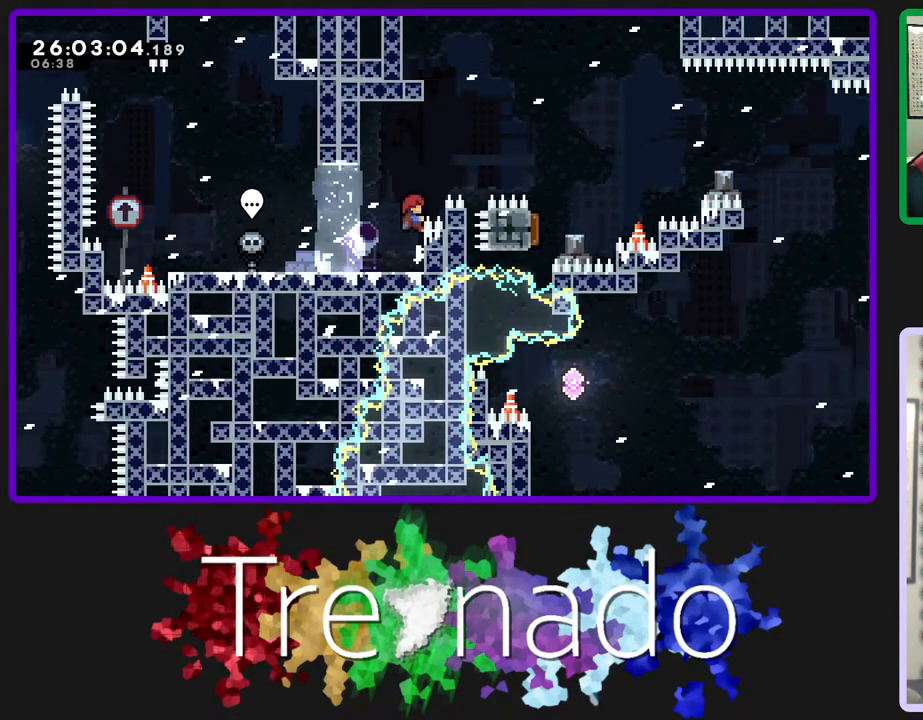
{"buttons": ["A", "R2"], "left_stick": "center", "right_stick": "center", "events": []}
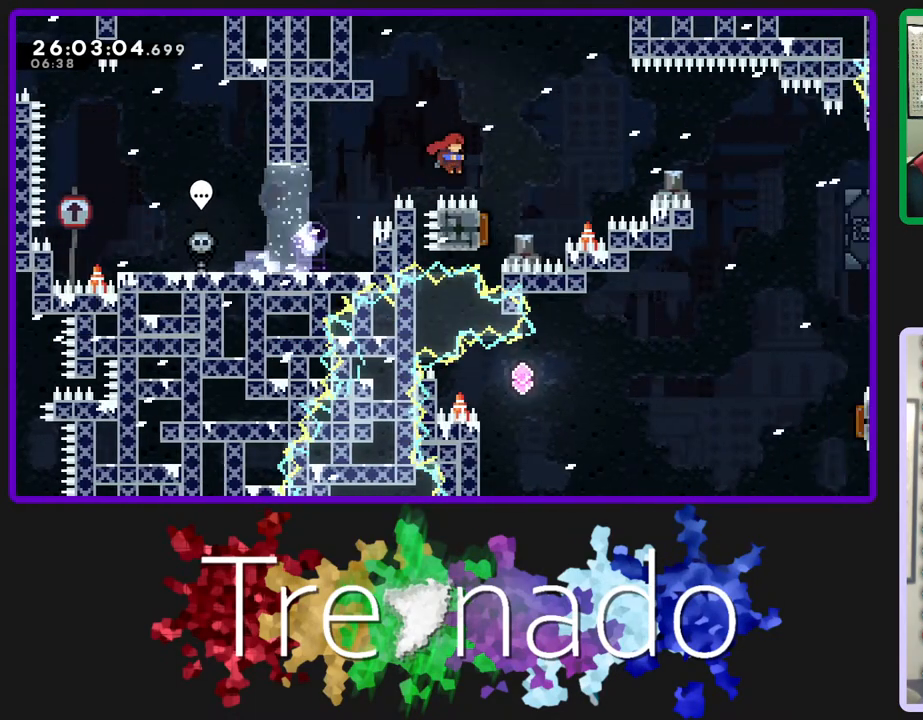
{"buttons": ["A", "R2"], "left_stick": "center", "right_stick": "center", "events": [[250, "A", "up"], [450, "A", "down"]]}
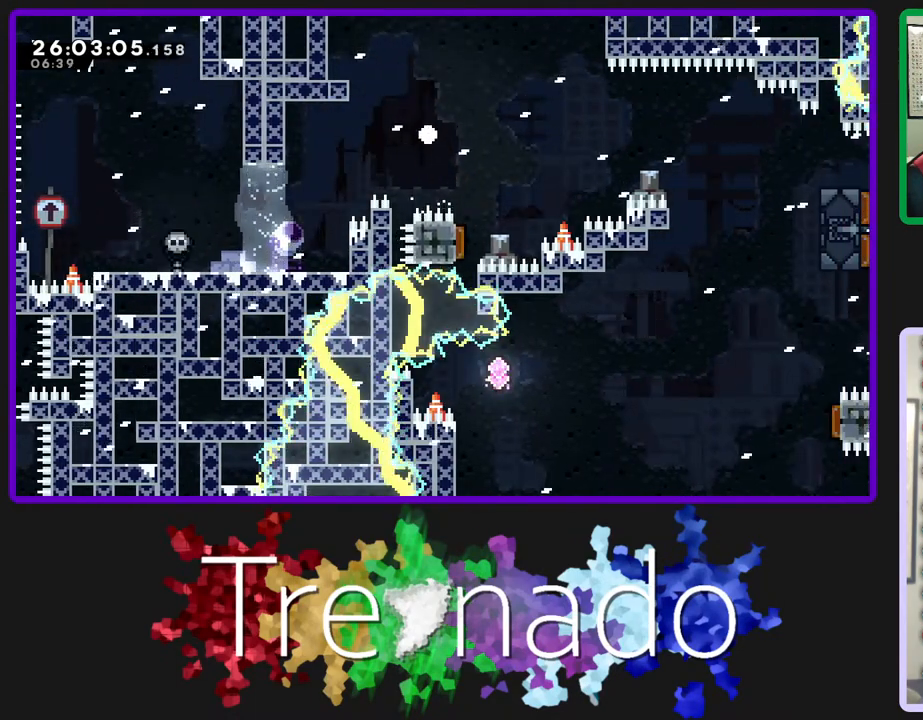
{"buttons": ["R2"], "left_stick": "center", "right_stick": "center", "events": [[67, "A", "up"]]}
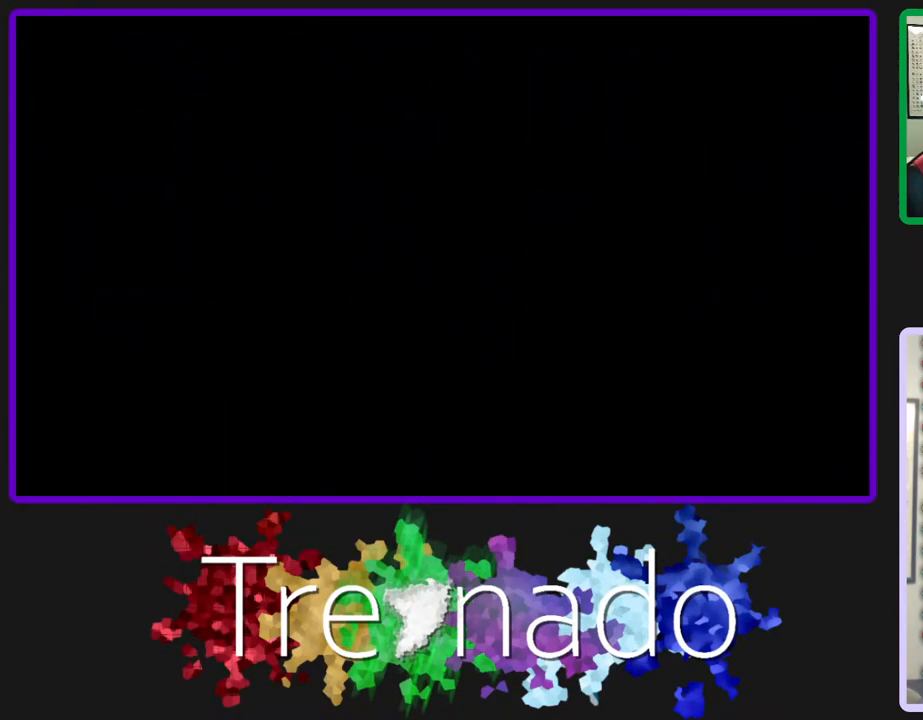
{"buttons": ["R2"], "left_stick": "center", "right_stick": "center", "events": []}
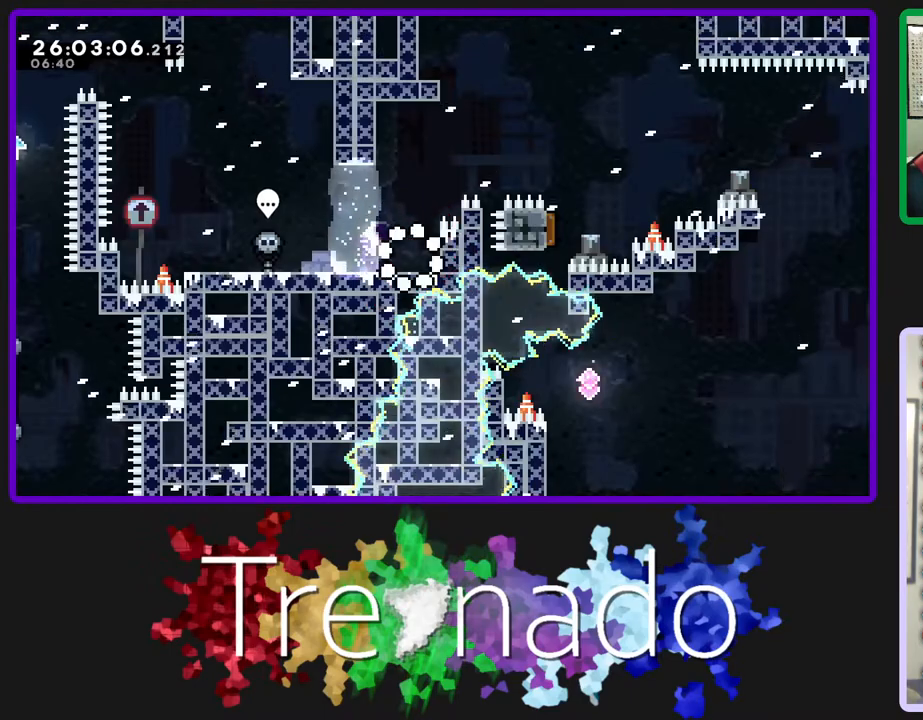
{"buttons": ["A", "R2"], "left_stick": "center", "right_stick": "center", "events": [[483, "A", "down"]]}
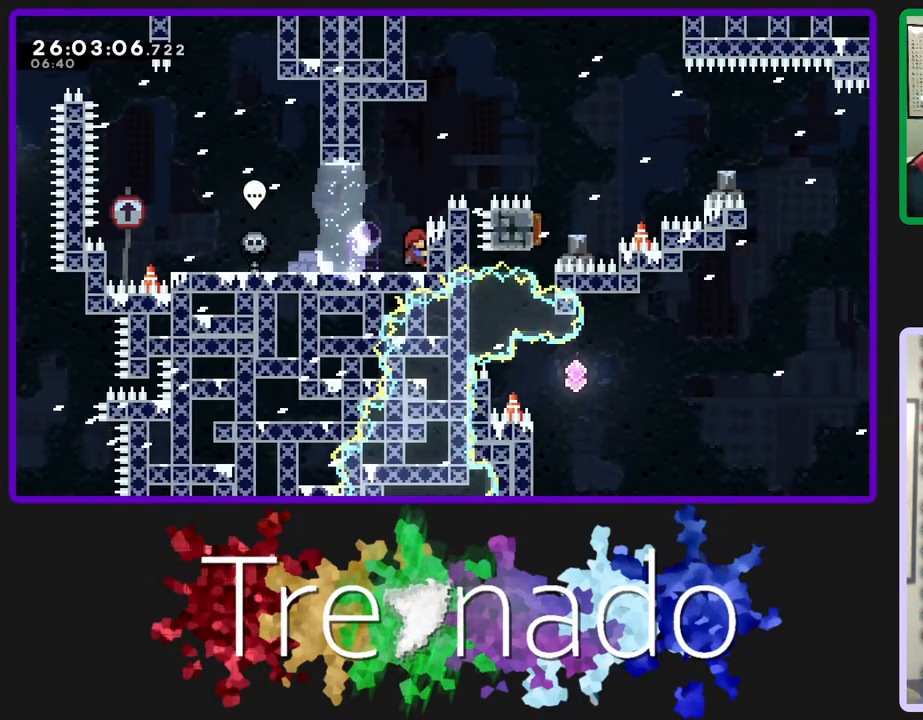
{"buttons": ["A", "R2"], "left_stick": "center", "right_stick": "center", "events": [[67, "A", "up"], [450, "A", "down"]]}